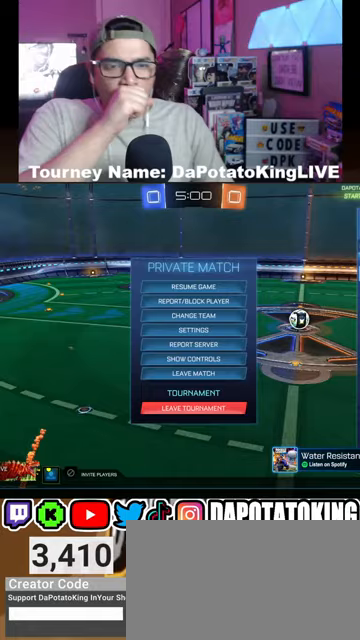
Gameplay with a controller (Xbox layout); each line is a JSON object with the inputs held at the frame after it. "events" lists button and stick changes between this image and that frame as [ms after this image, input, new state], when the widget could be followed in between. Not read: R2.
{"buttons": [], "left_stick": "center", "right_stick": "center", "events": [[200, "B", "down"], [367, "B", "up"]]}
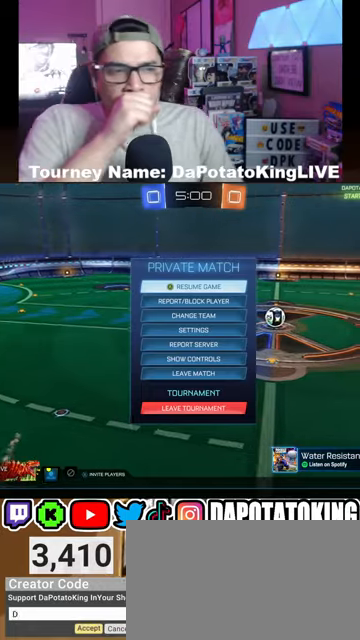
{"buttons": [], "left_stick": "center", "right_stick": "center", "events": []}
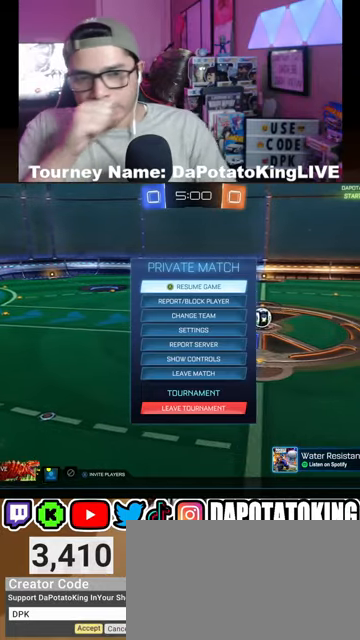
{"buttons": [], "left_stick": "center", "right_stick": "center", "events": []}
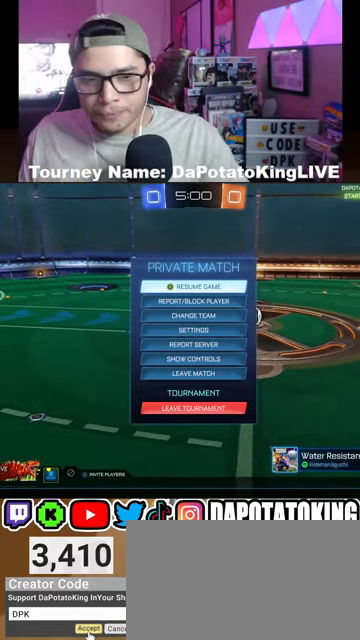
{"buttons": [], "left_stick": "center", "right_stick": "center", "events": [[267, "A", "down"], [367, "A", "up"]]}